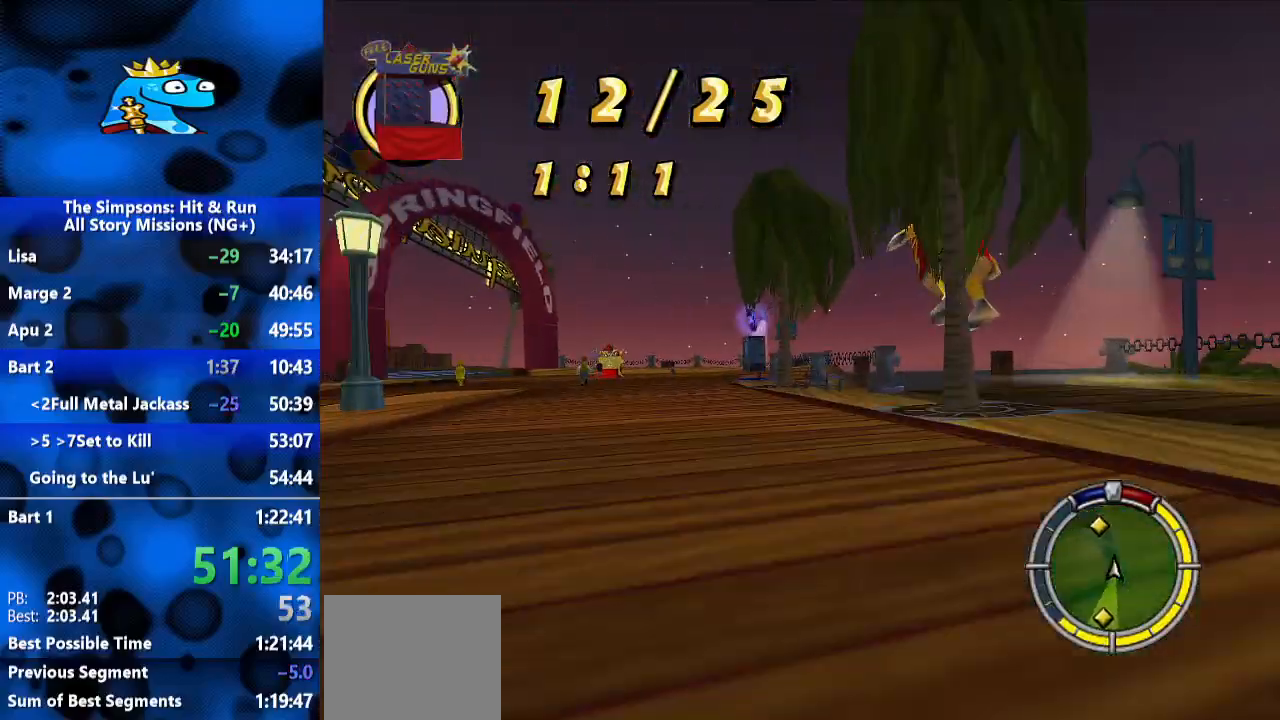
Gameplay with a controller (Xbox layout); each line is a JSON object with the inputs held at the frame after it (dt_ms = milliseconds from this image to that frame). "events" lists button and stick changes between this image and that frame as [ms after this image, input, new state], when the widget could be followed in between. Not read: R2 R3.
{"dt_ms": 500, "buttons": [], "left_stick": "center", "right_stick": "center", "events": [[200, "left_stick", "center"]]}
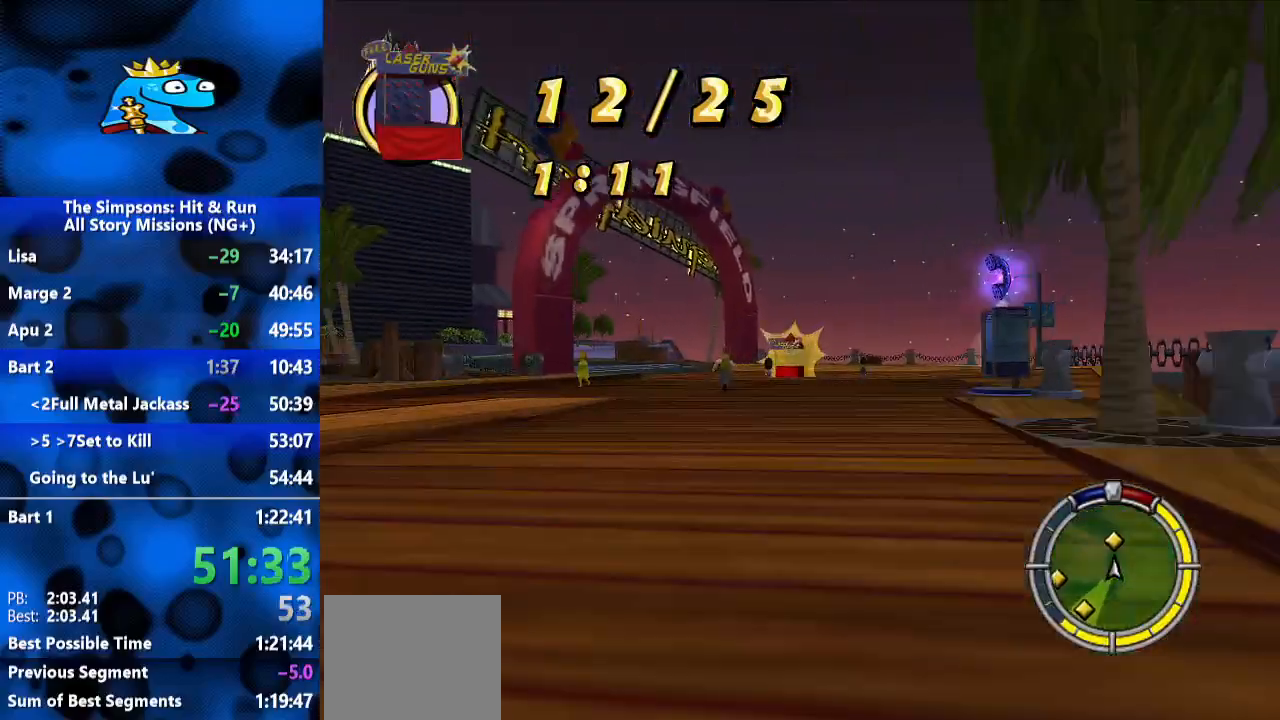
{"dt_ms": 1000, "buttons": [], "left_stick": "left", "right_stick": "center", "events": [[267, "left_stick", "left"], [633, "R1", "down"], [700, "L2", "down"], [833, "L2", "up"], [833, "R1", "up"]]}
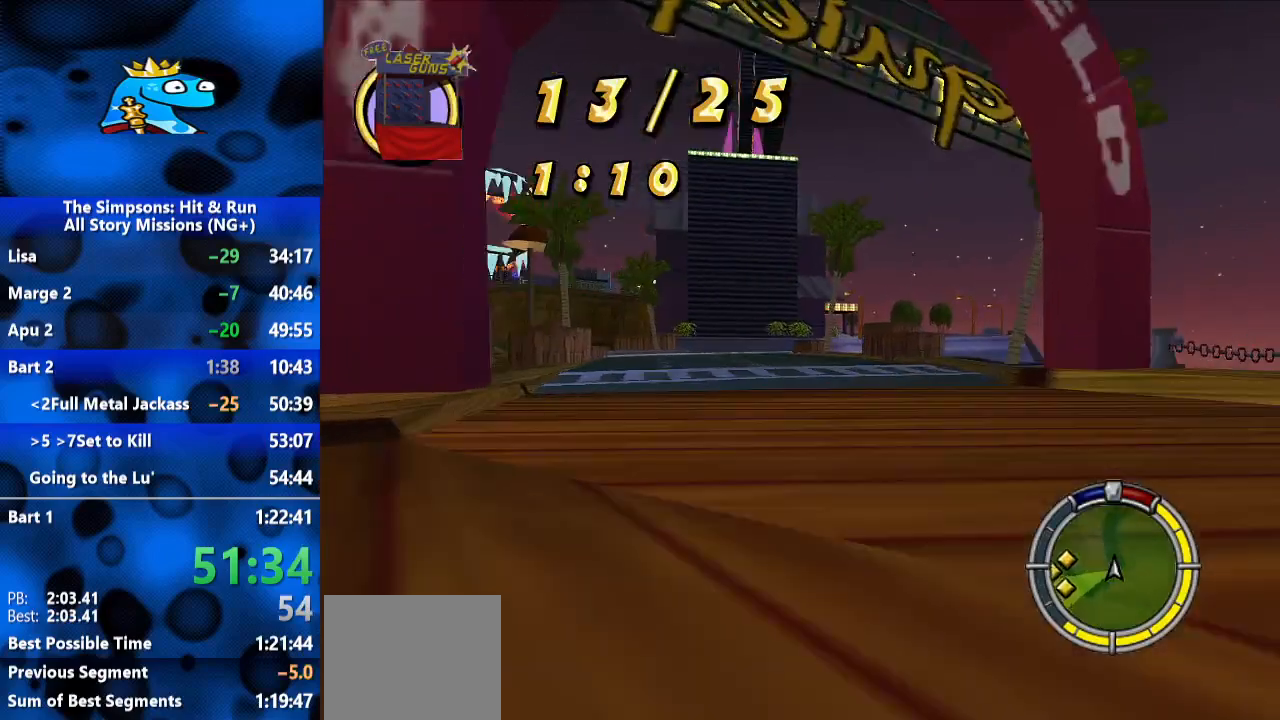
{"dt_ms": 500, "buttons": [], "left_stick": "center", "right_stick": "center", "events": [[267, "left_stick", "center"]]}
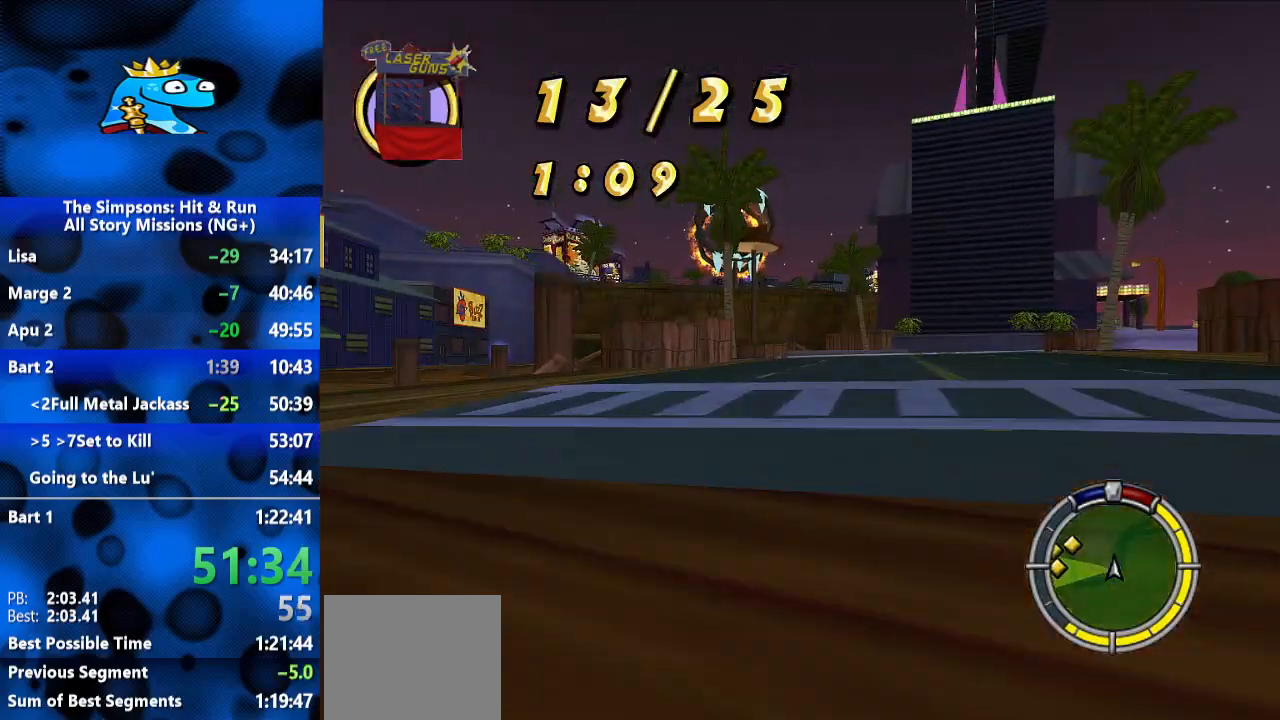
{"dt_ms": 1000, "buttons": [], "left_stick": "right", "right_stick": "center", "events": [[167, "left_stick", "right"], [700, "left_stick", "center"], [933, "left_stick", "right"]]}
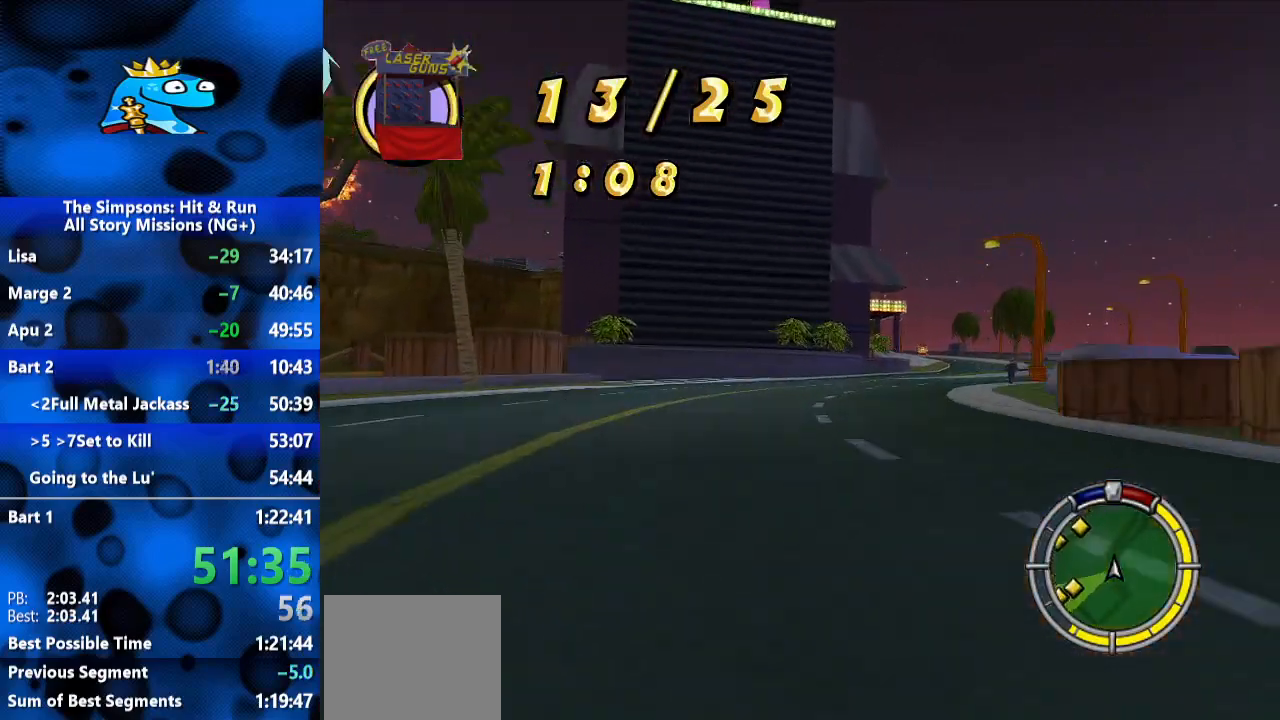
{"dt_ms": 500, "buttons": [], "left_stick": "right", "right_stick": "center", "events": []}
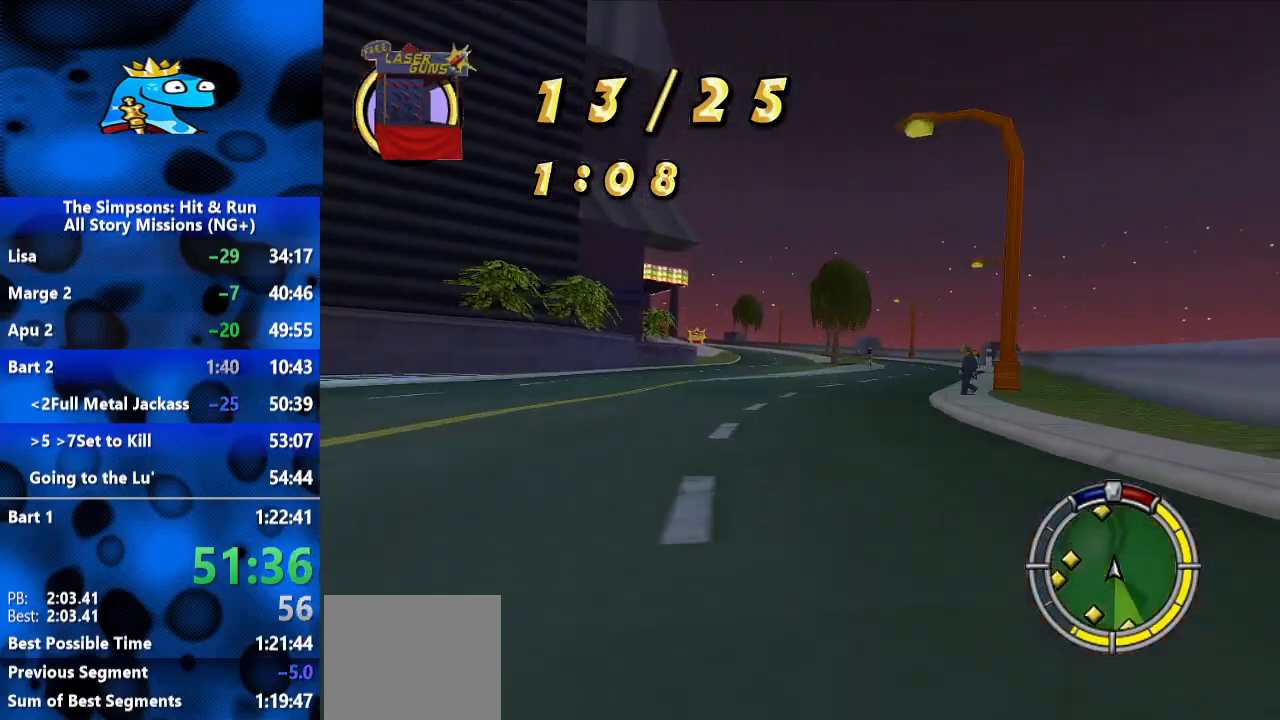
{"dt_ms": 500, "buttons": [], "left_stick": "center", "right_stick": "center", "events": [[67, "left_stick", "center"]]}
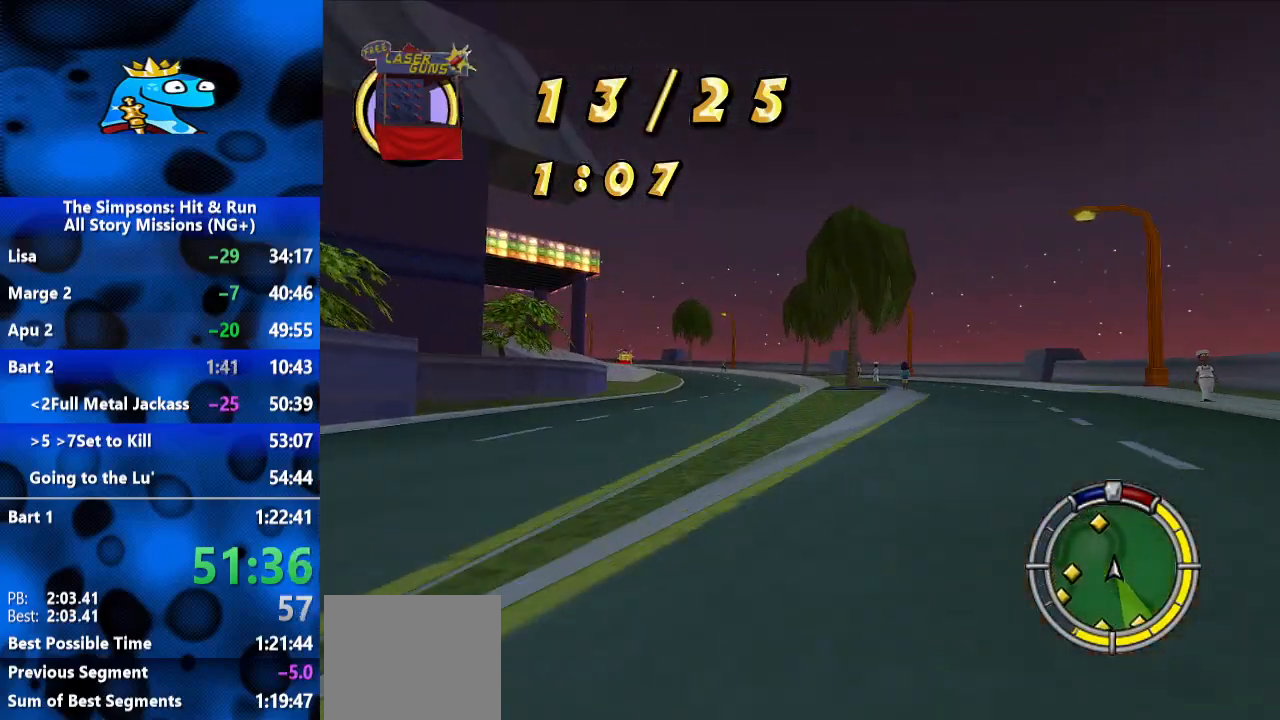
{"dt_ms": 500, "buttons": [], "left_stick": "left", "right_stick": "center", "events": [[333, "left_stick", "left"]]}
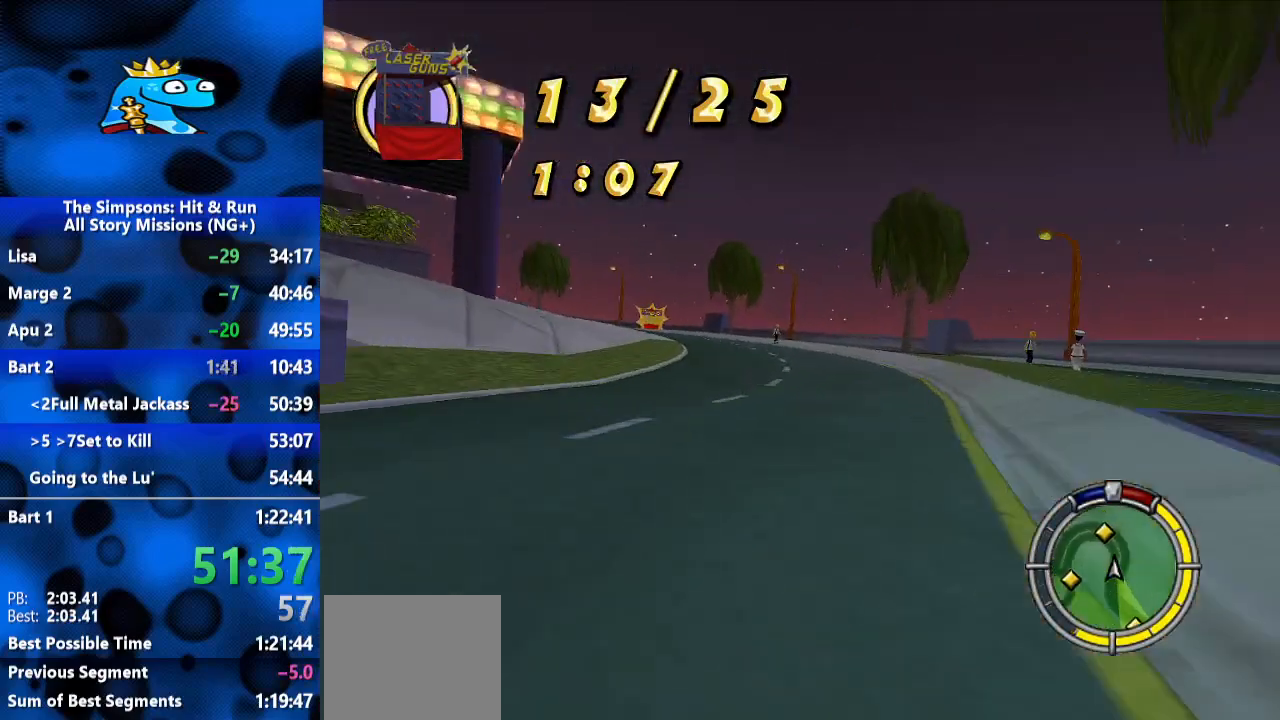
{"dt_ms": 500, "buttons": [], "left_stick": "center", "right_stick": "center", "events": [[433, "left_stick", "center"]]}
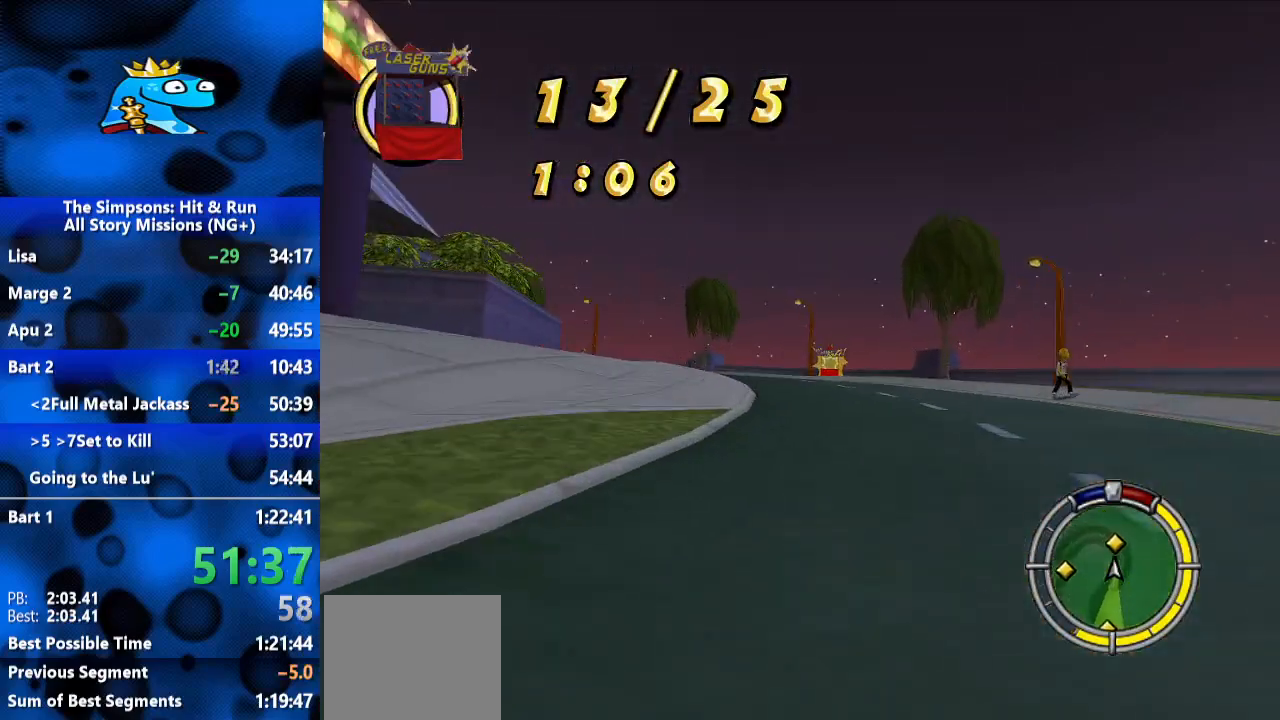
{"dt_ms": 500, "buttons": ["R1"], "left_stick": "left", "right_stick": "center", "events": [[367, "left_stick", "left"], [467, "R1", "down"]]}
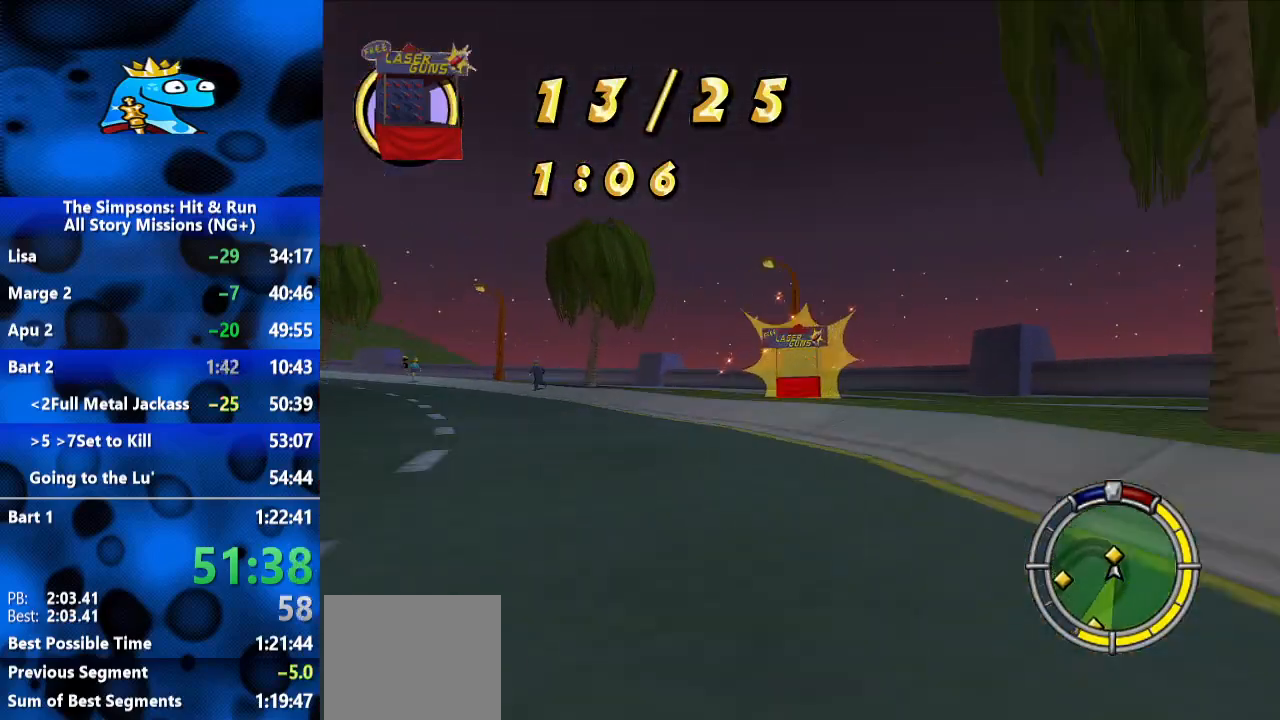
{"dt_ms": 500, "buttons": [], "left_stick": "left", "right_stick": "center", "events": [[100, "L2", "down"], [267, "L2", "up"], [367, "R1", "up"]]}
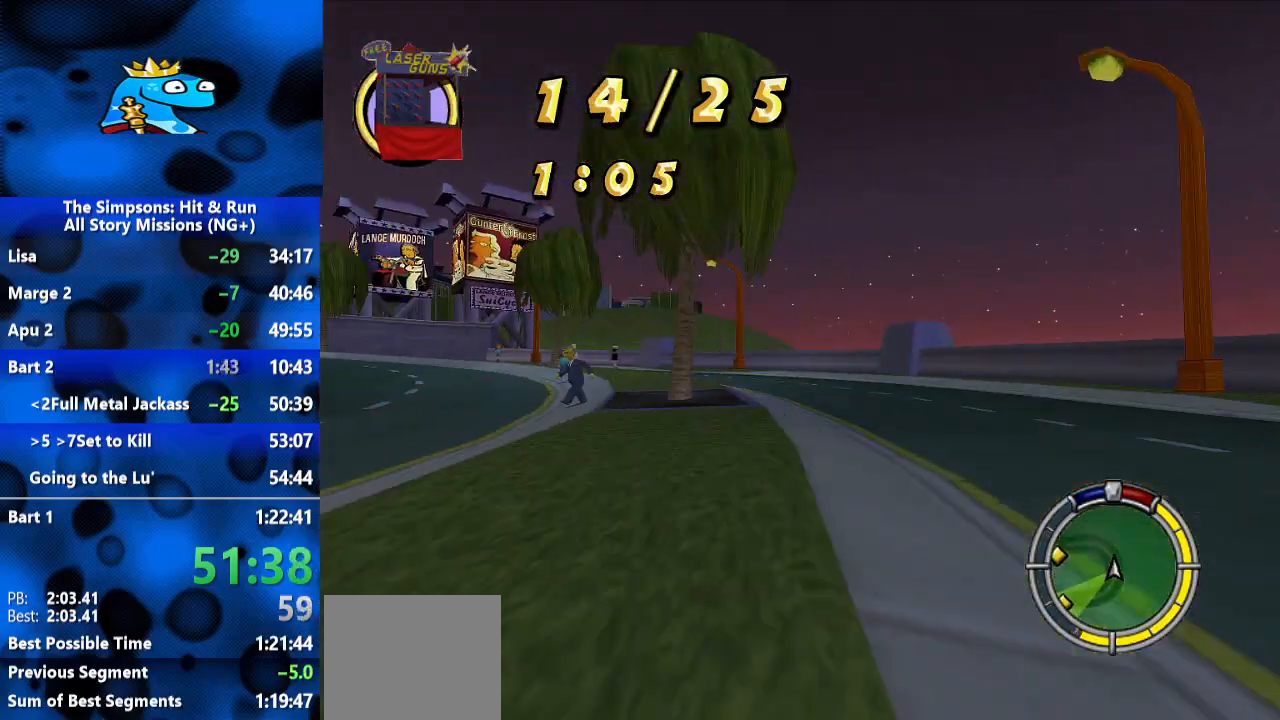
{"dt_ms": 500, "buttons": [], "left_stick": "left", "right_stick": "center", "events": []}
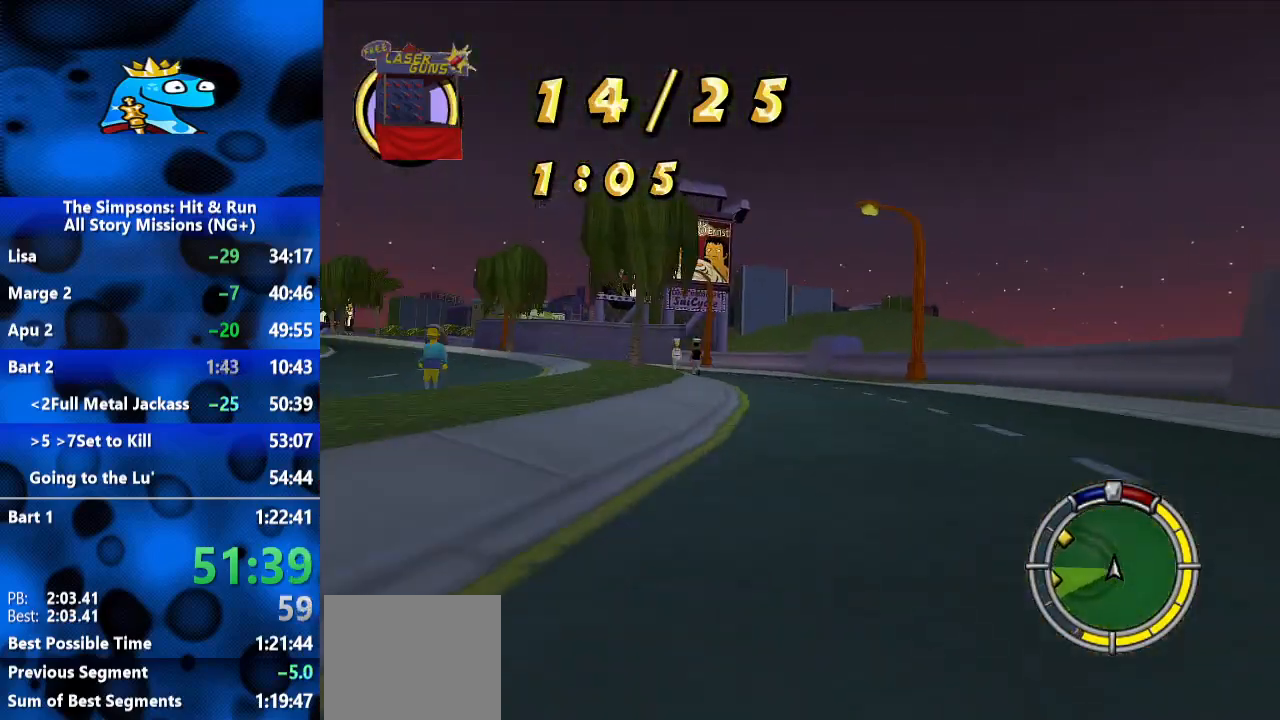
{"dt_ms": 500, "buttons": [], "left_stick": "left", "right_stick": "center", "events": [[267, "left_stick", "center"], [333, "left_stick", "left"]]}
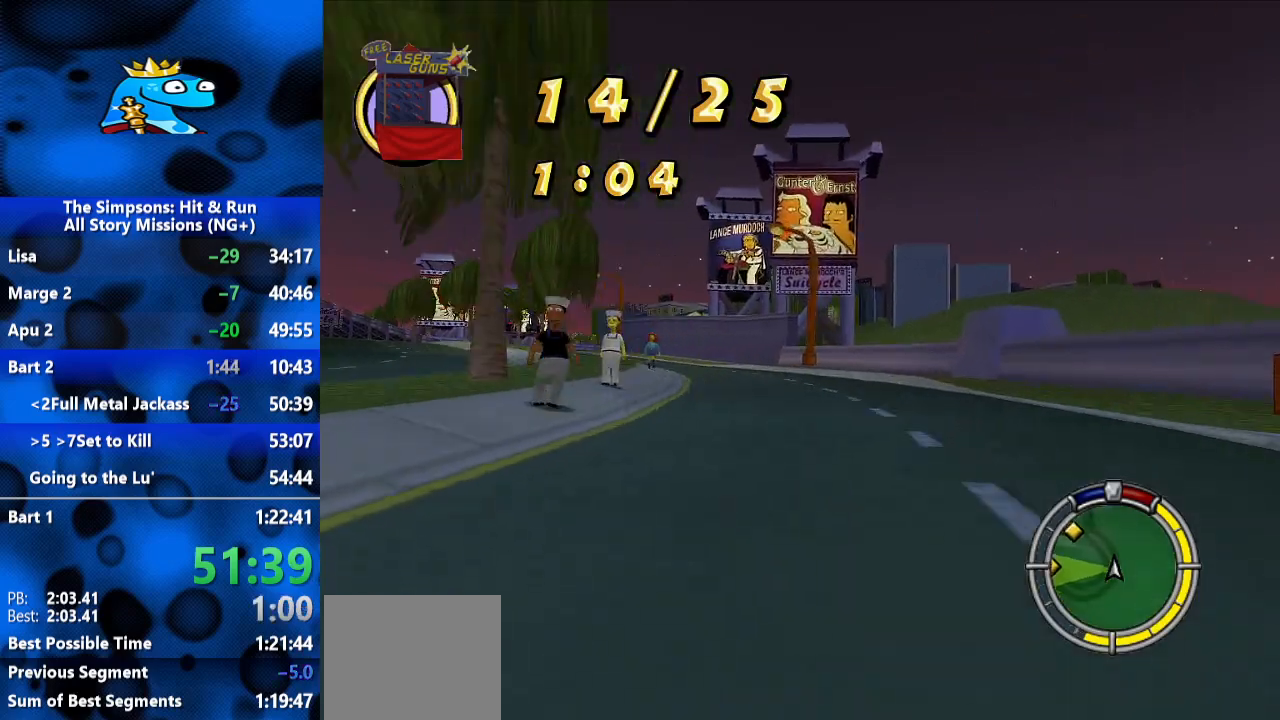
{"dt_ms": 500, "buttons": [], "left_stick": "left", "right_stick": "center", "events": []}
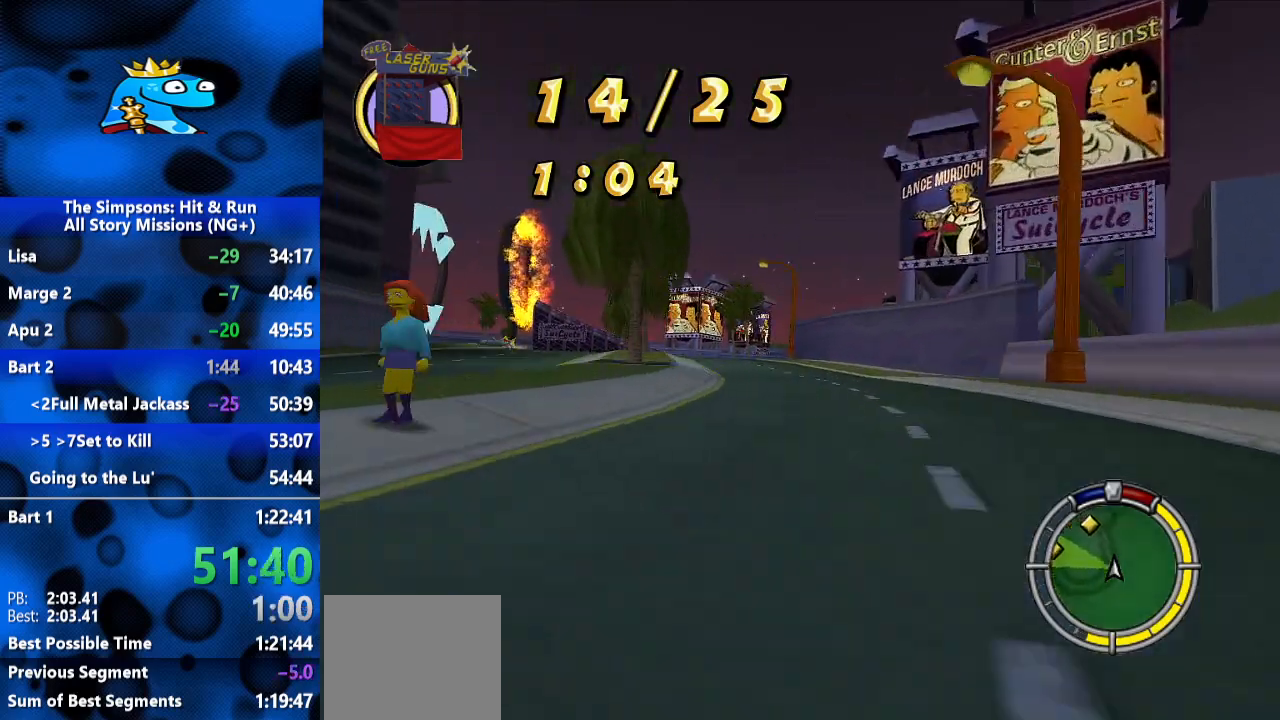
{"dt_ms": 500, "buttons": [], "left_stick": "center", "right_stick": "down", "events": [[267, "left_stick", "center"], [367, "right_stick", "down"]]}
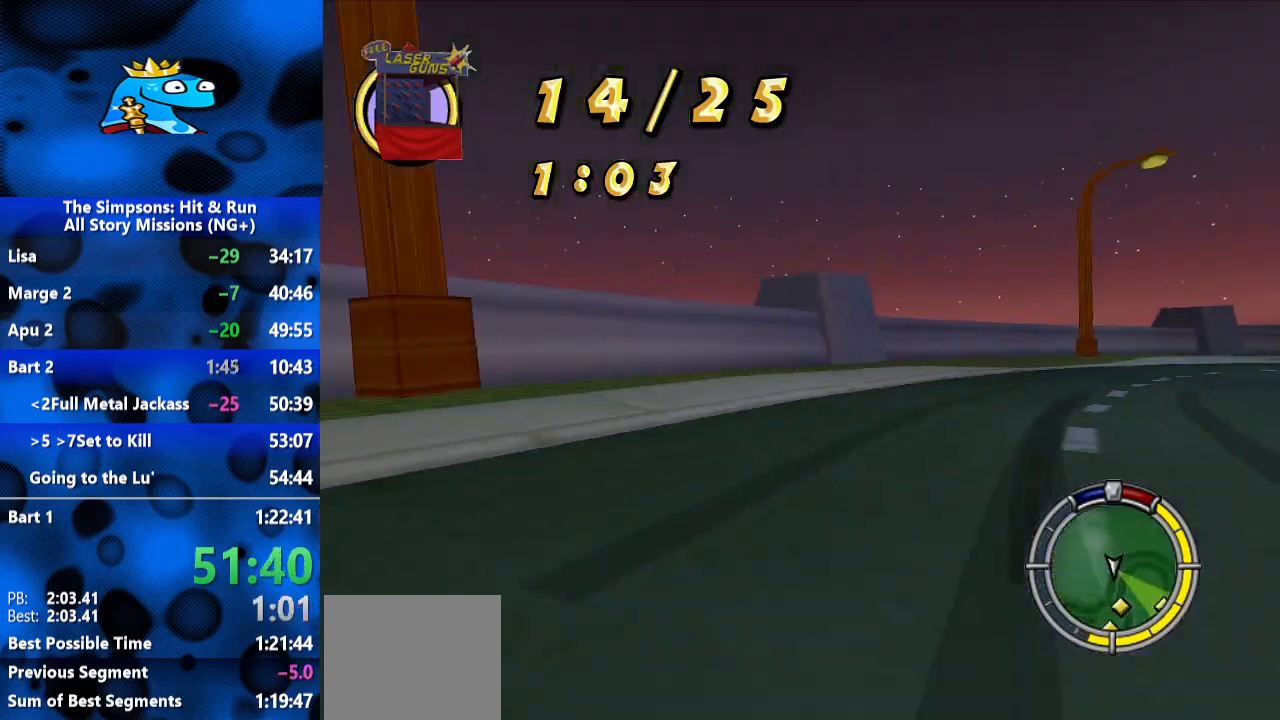
{"dt_ms": 500, "buttons": [], "left_stick": "left", "right_stick": "center", "events": [[67, "right_stick", "center"], [300, "left_stick", "left"]]}
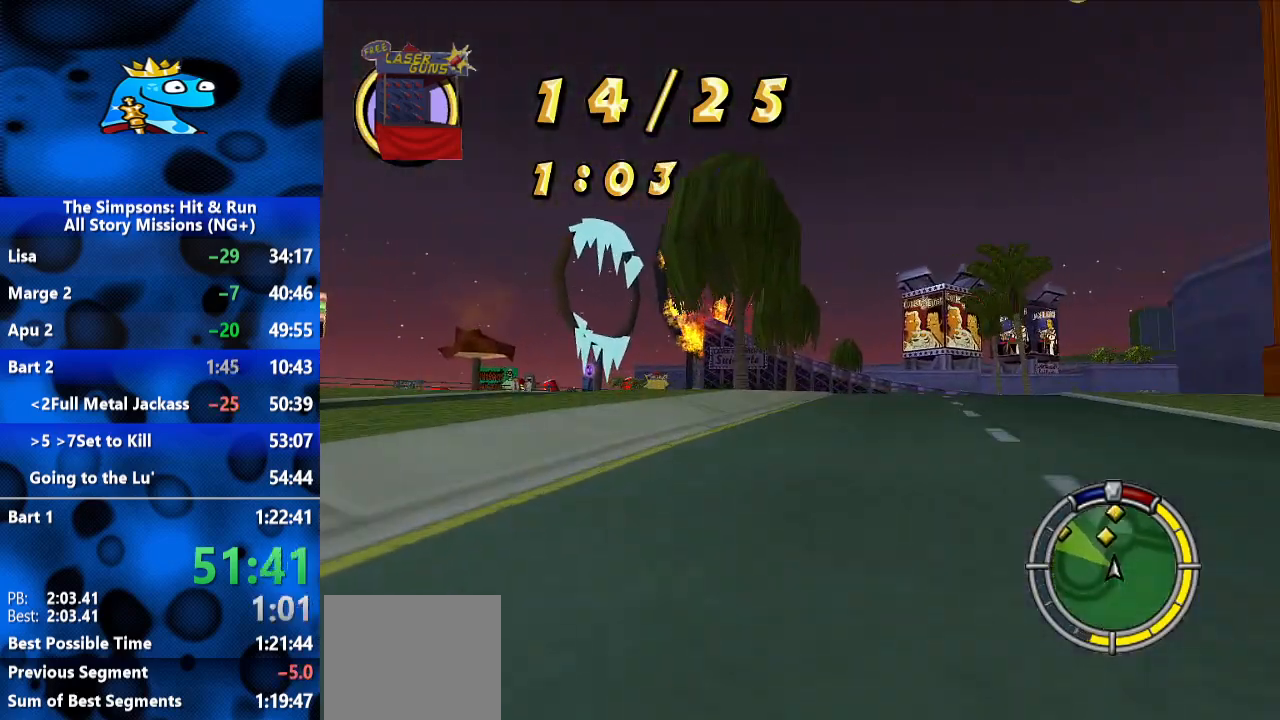
{"dt_ms": 500, "buttons": ["L2"], "left_stick": "left", "right_stick": "center", "events": [[67, "left_stick", "center"], [367, "left_stick", "left"], [433, "L2", "down"]]}
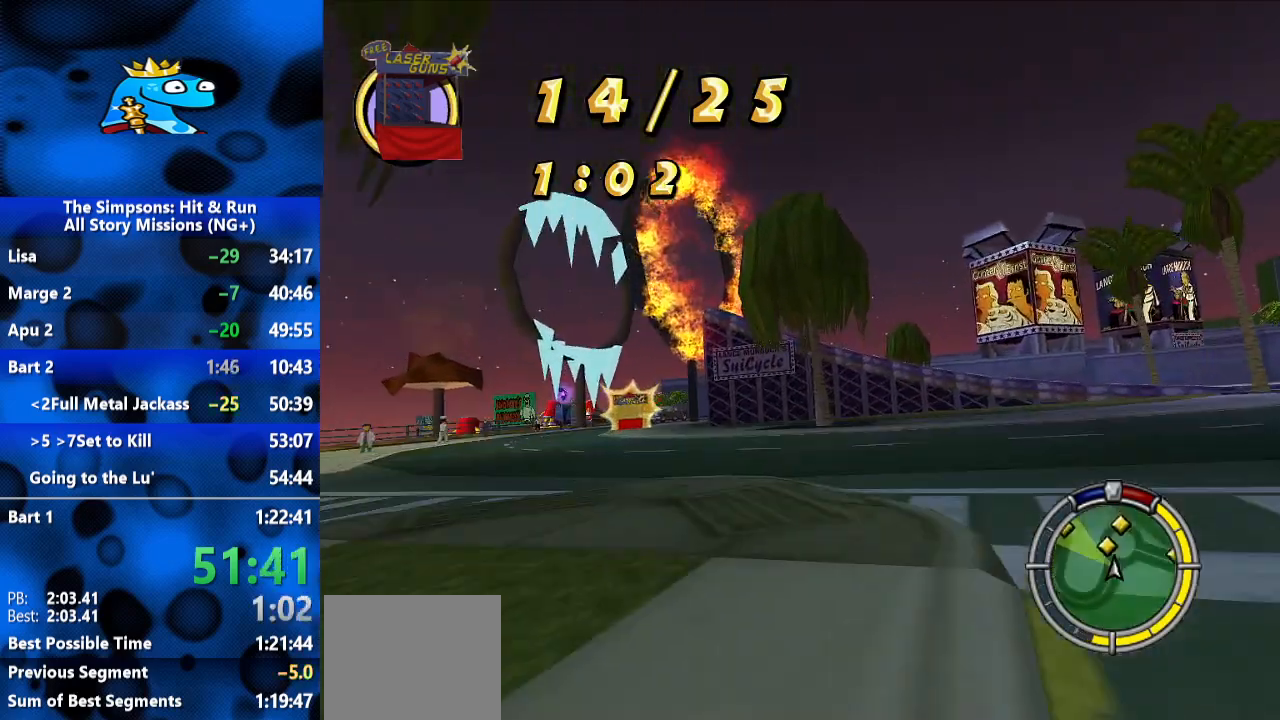
{"dt_ms": 500, "buttons": [], "left_stick": "down-left", "right_stick": "center", "events": [[300, "left_stick", "down-left"], [400, "L2", "up"]]}
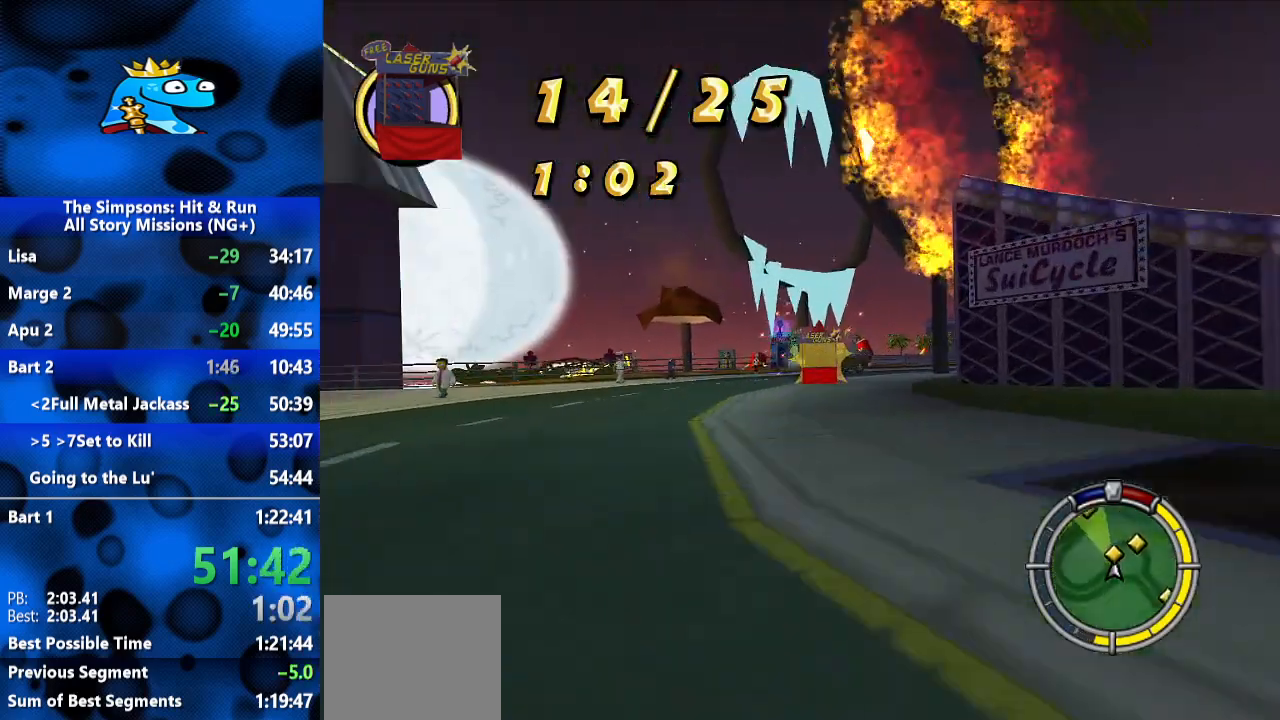
{"dt_ms": 500, "buttons": [], "left_stick": "right", "right_stick": "center", "events": [[100, "left_stick", "center"], [167, "left_stick", "right"]]}
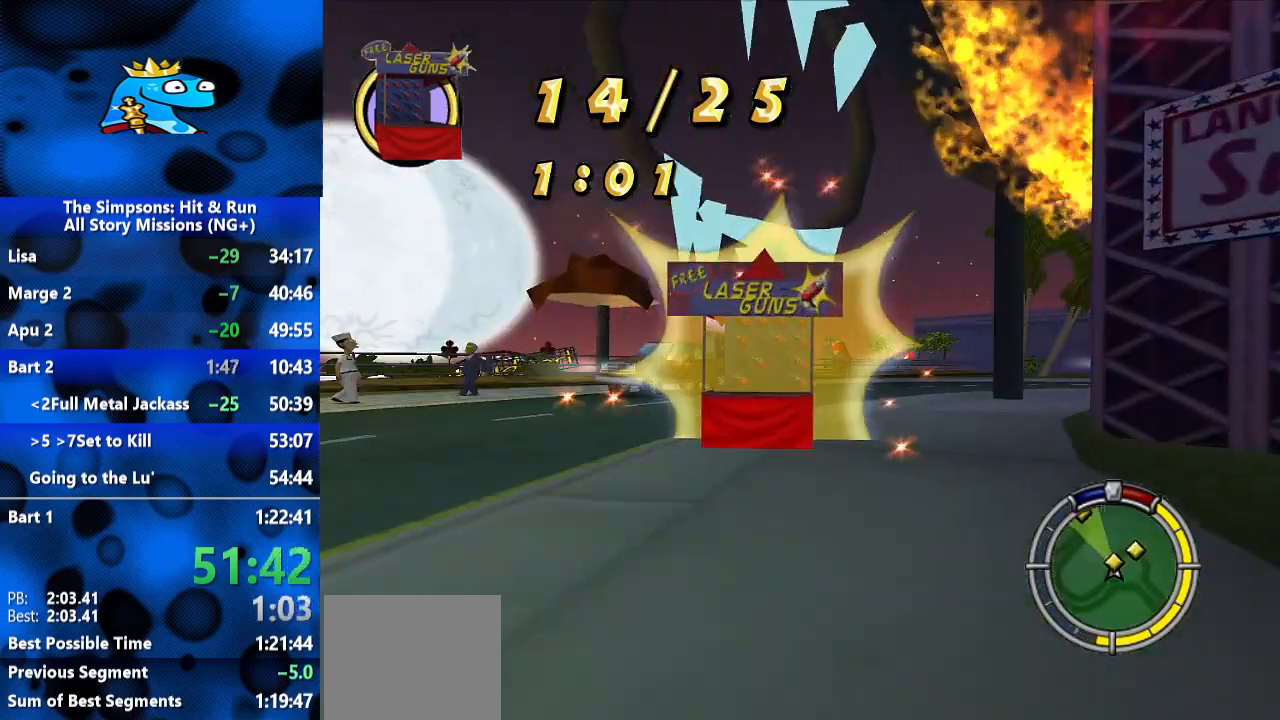
{"dt_ms": 500, "buttons": [], "left_stick": "left", "right_stick": "center", "events": [[233, "left_stick", "center"], [367, "left_stick", "left"]]}
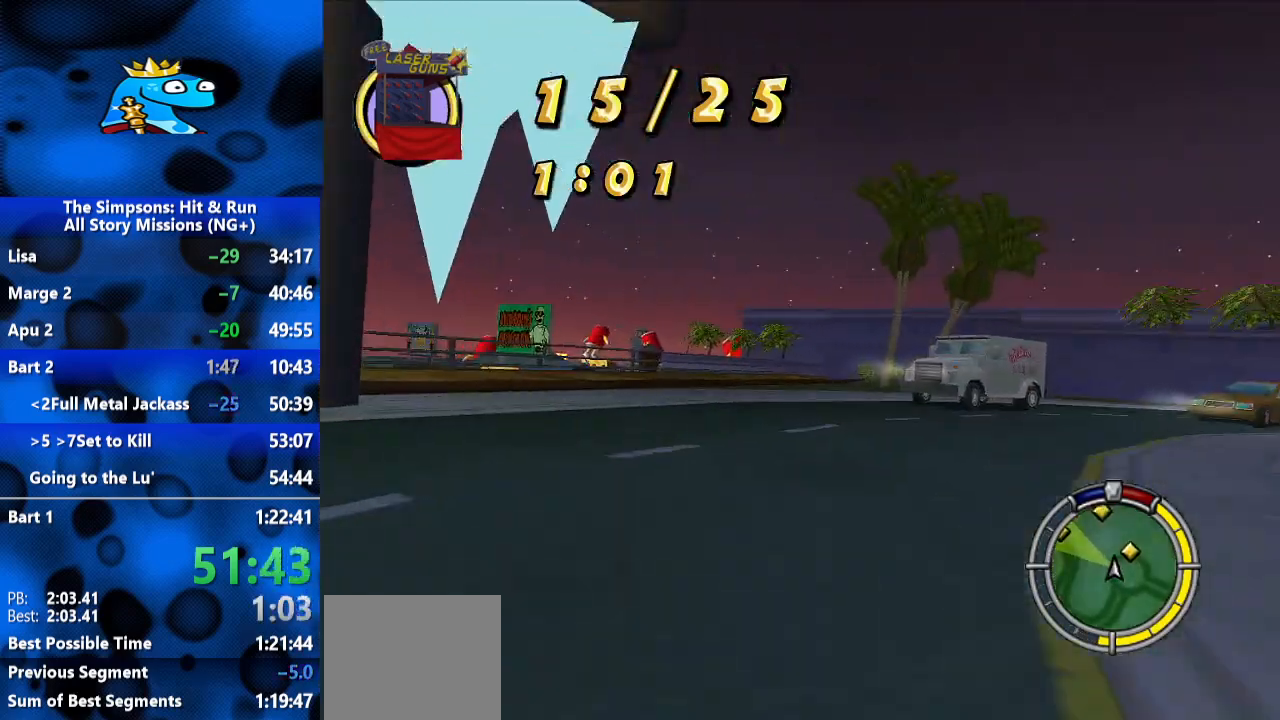
{"dt_ms": 500, "buttons": ["L2", "R1"], "left_stick": "right", "right_stick": "center", "events": [[167, "L2", "down"], [200, "left_stick", "right"], [267, "R1", "down"]]}
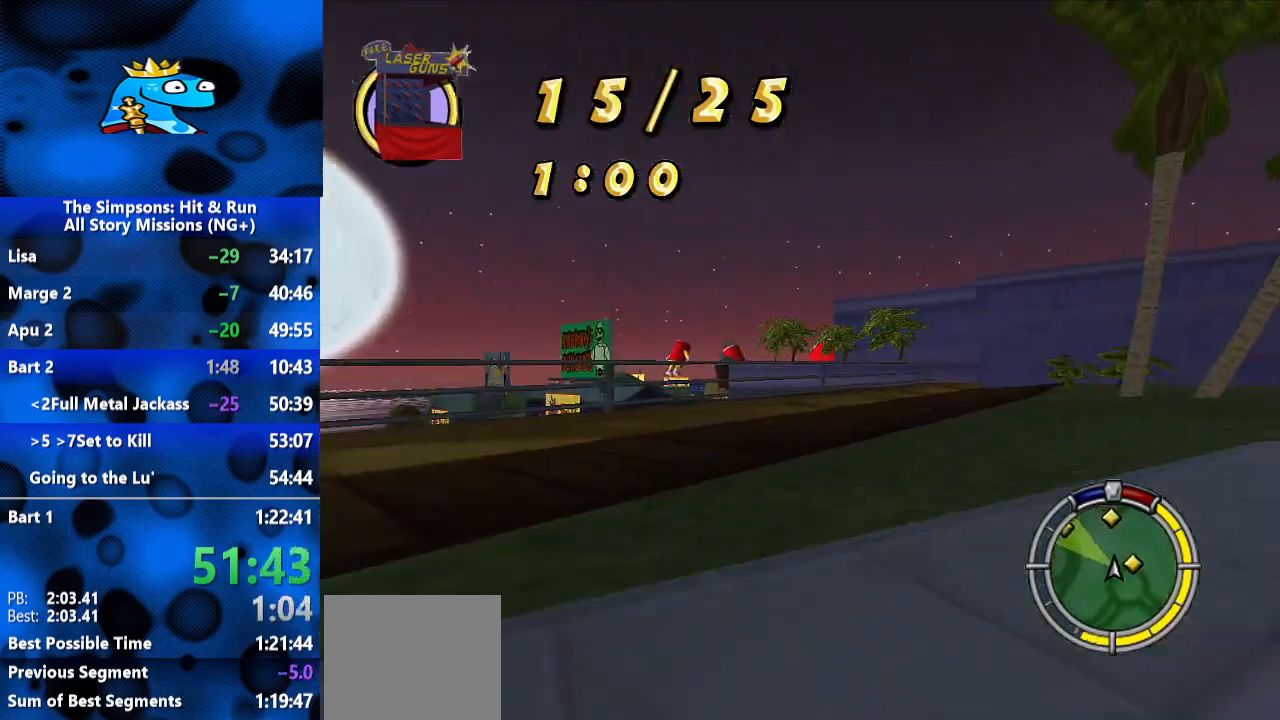
{"dt_ms": 500, "buttons": [], "left_stick": "right", "right_stick": "center", "events": [[100, "L2", "up"], [267, "R1", "up"]]}
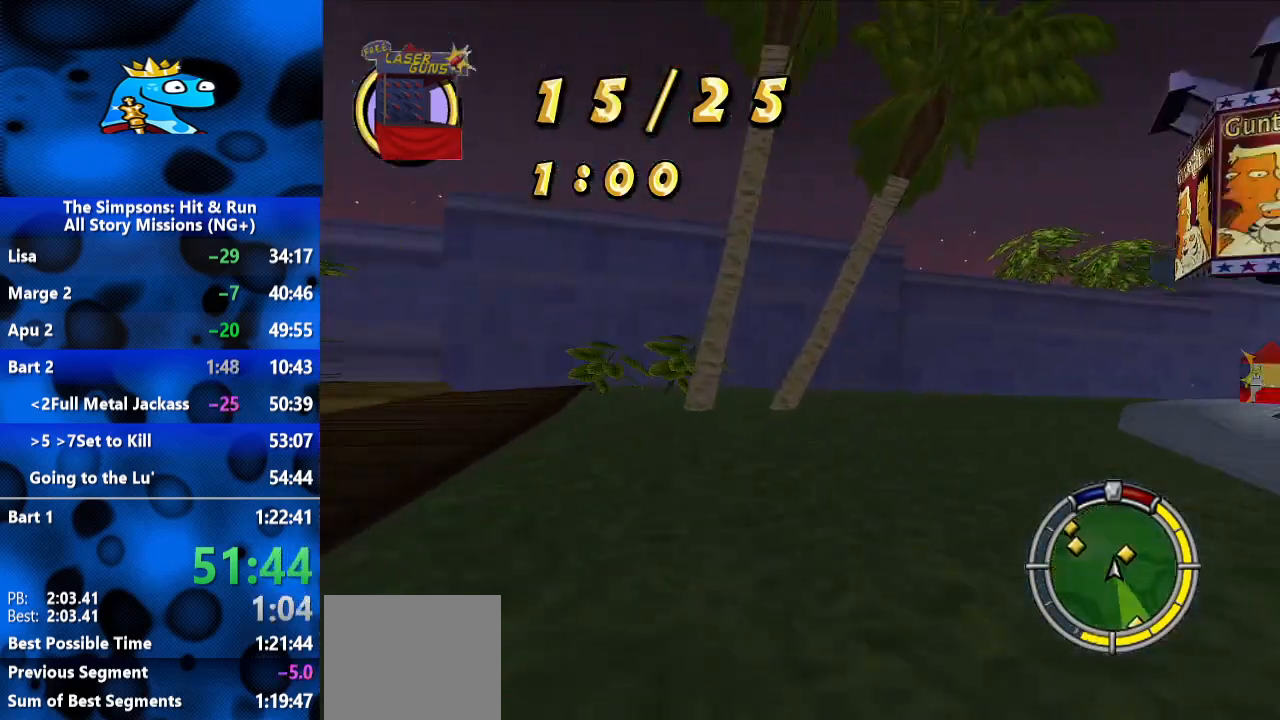
{"dt_ms": 1000, "buttons": [], "left_stick": "right", "right_stick": "down", "events": [[100, "L2", "down"], [300, "L2", "up"], [867, "right_stick", "down"]]}
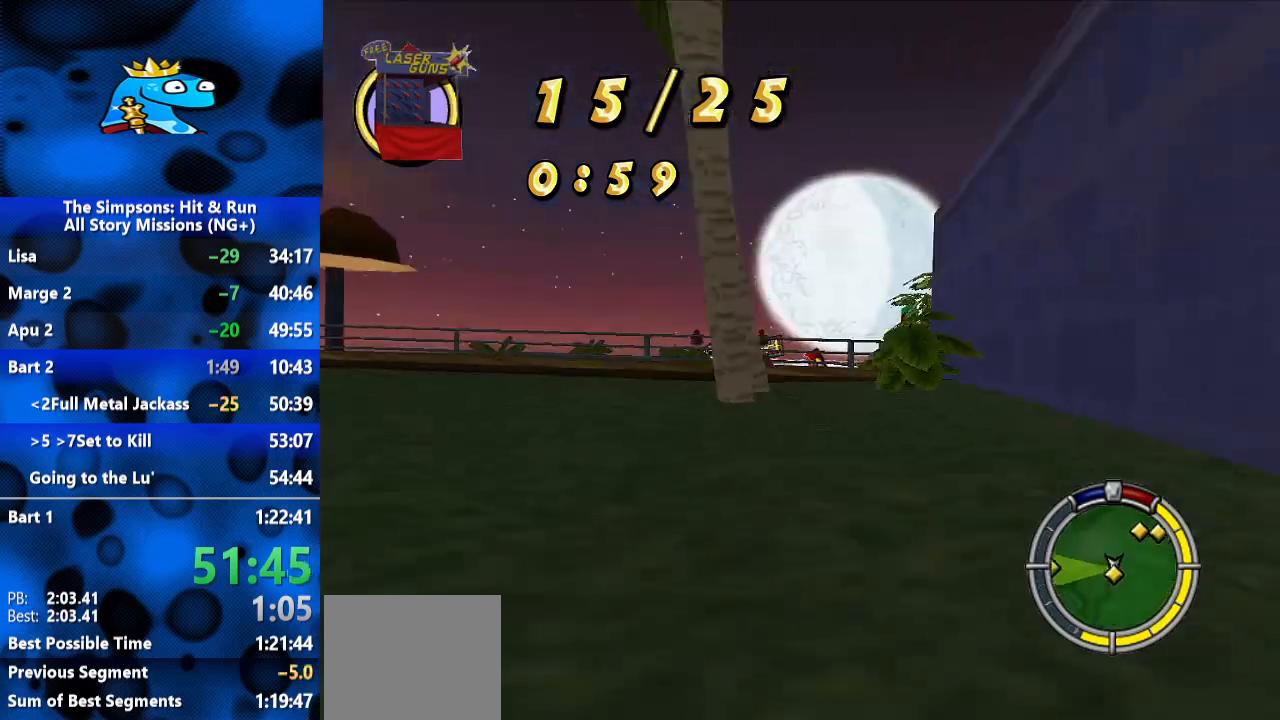
{"dt_ms": 500, "buttons": [], "left_stick": "center", "right_stick": "center", "events": [[100, "right_stick", "center"], [200, "left_stick", "center"], [300, "left_stick", "right"], [467, "left_stick", "center"]]}
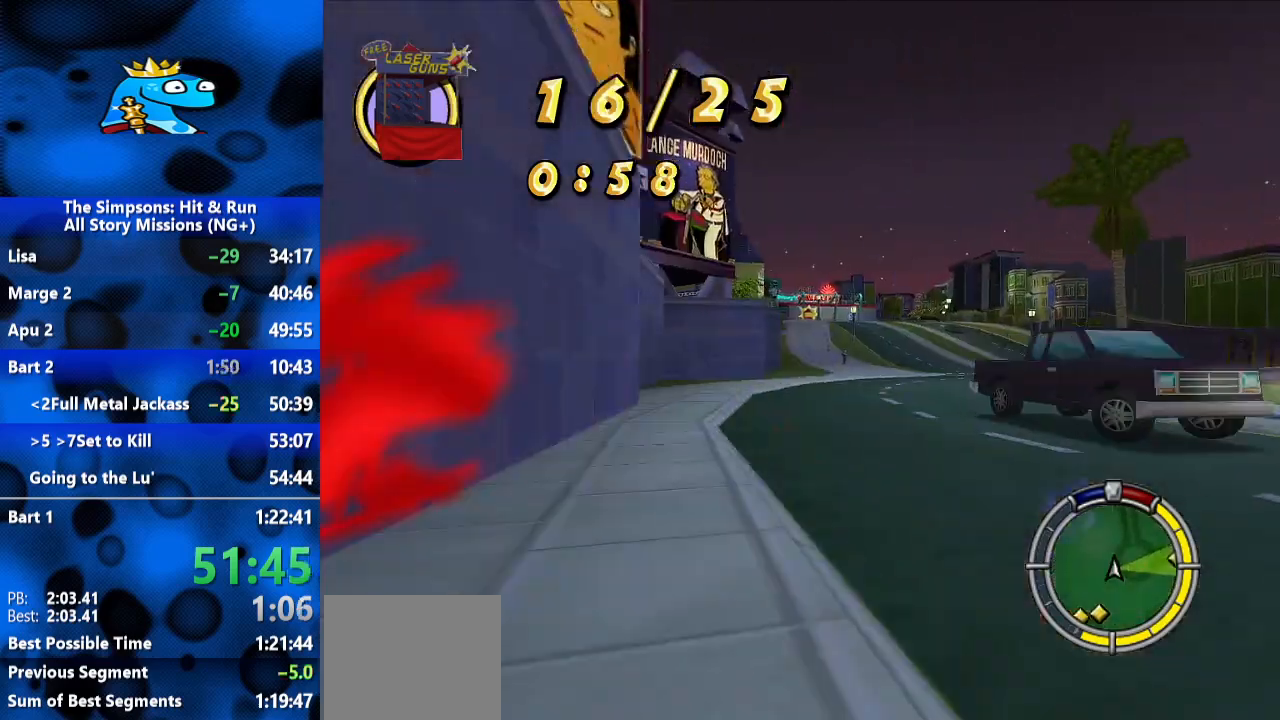
{"dt_ms": 500, "buttons": [], "left_stick": "left", "right_stick": "center", "events": [[33, "left_stick", "right"], [333, "left_stick", "center"], [433, "left_stick", "left"]]}
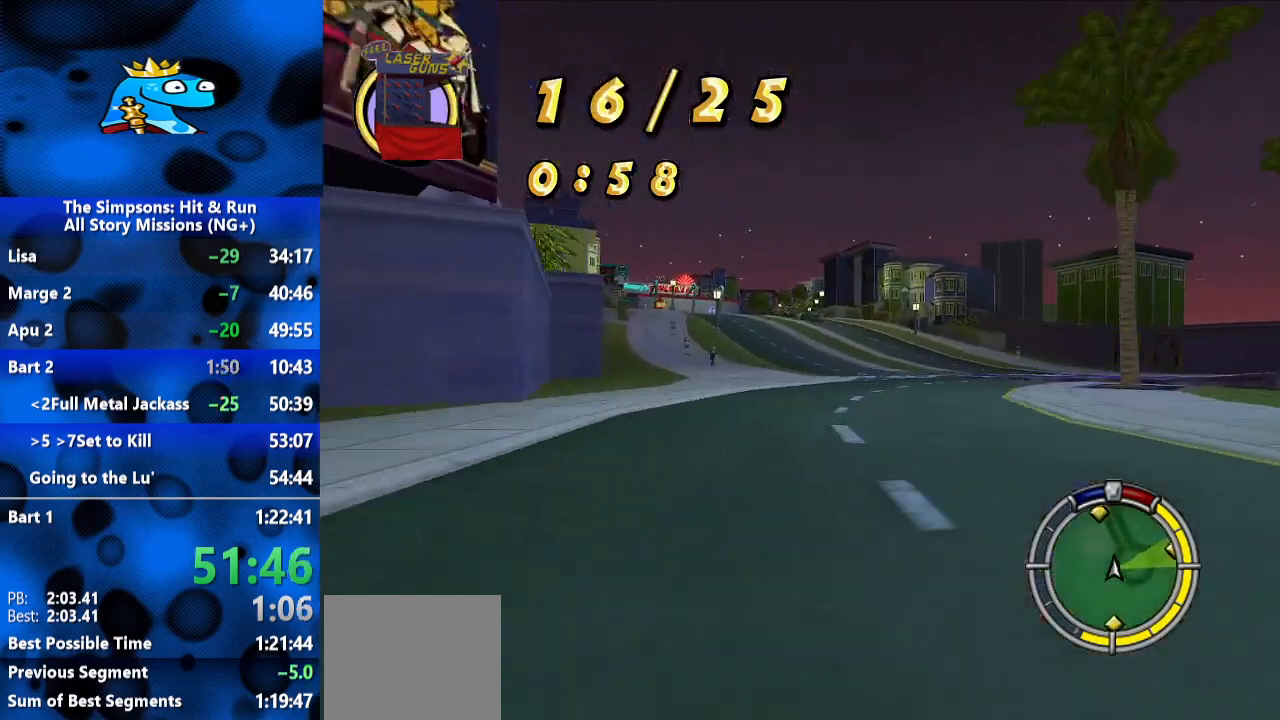
{"dt_ms": 500, "buttons": [], "left_stick": "center", "right_stick": "center", "events": [[167, "right_stick", "down"], [233, "left_stick", "center"], [333, "right_stick", "center"]]}
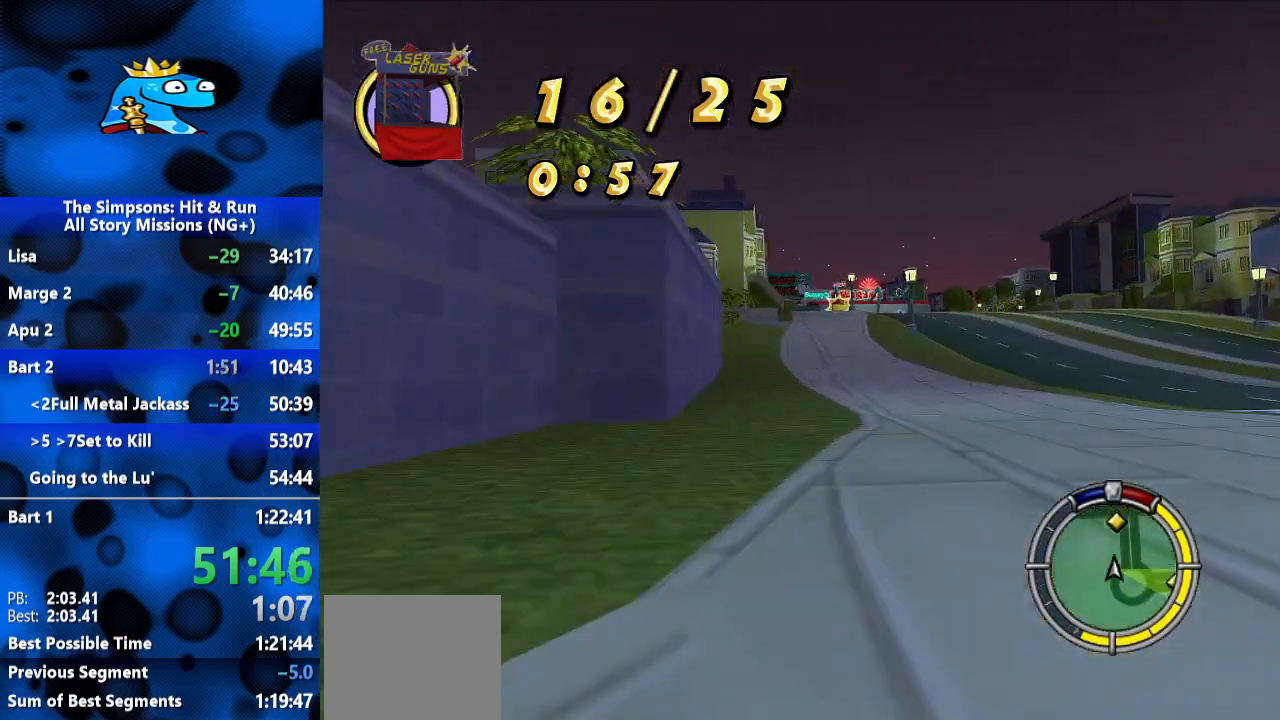
{"dt_ms": 500, "buttons": [], "left_stick": "left", "right_stick": "center", "events": [[33, "left_stick", "right"], [167, "left_stick", "center"], [333, "left_stick", "left"]]}
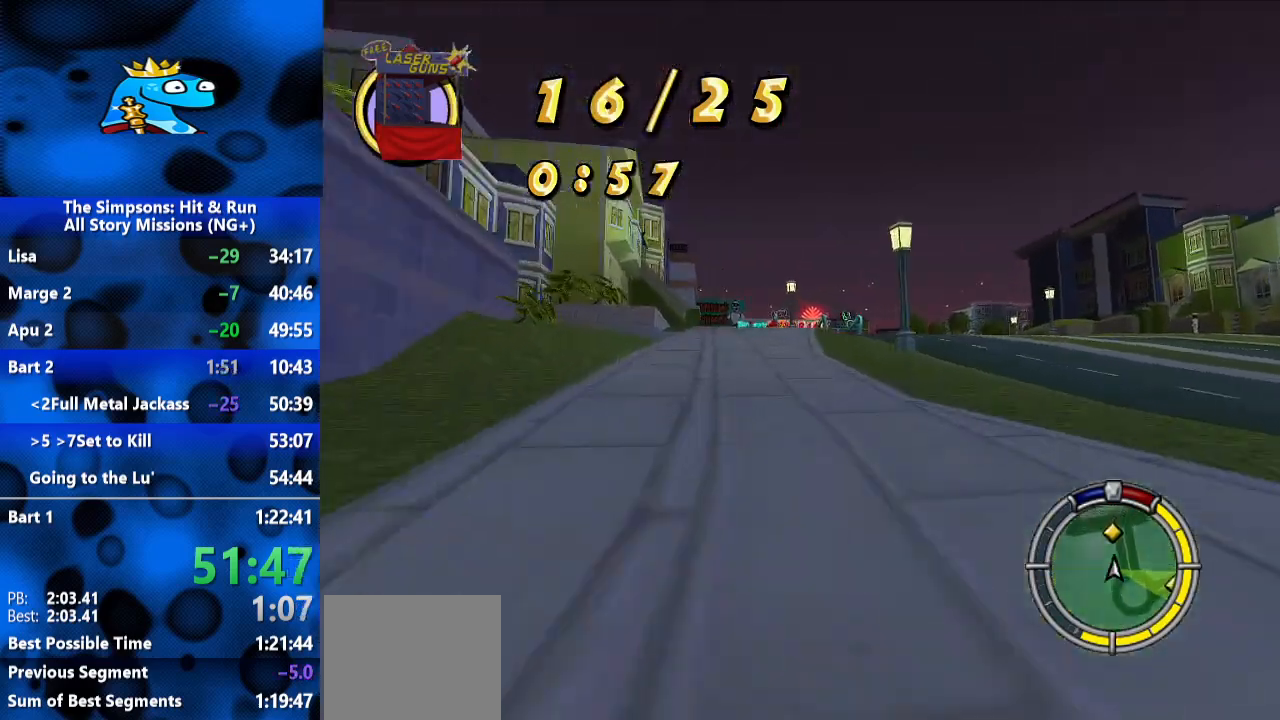
{"dt_ms": 500, "buttons": [], "left_stick": "center", "right_stick": "down", "events": [[100, "left_stick", "center"], [233, "left_stick", "left"], [367, "right_stick", "down"], [400, "left_stick", "center"]]}
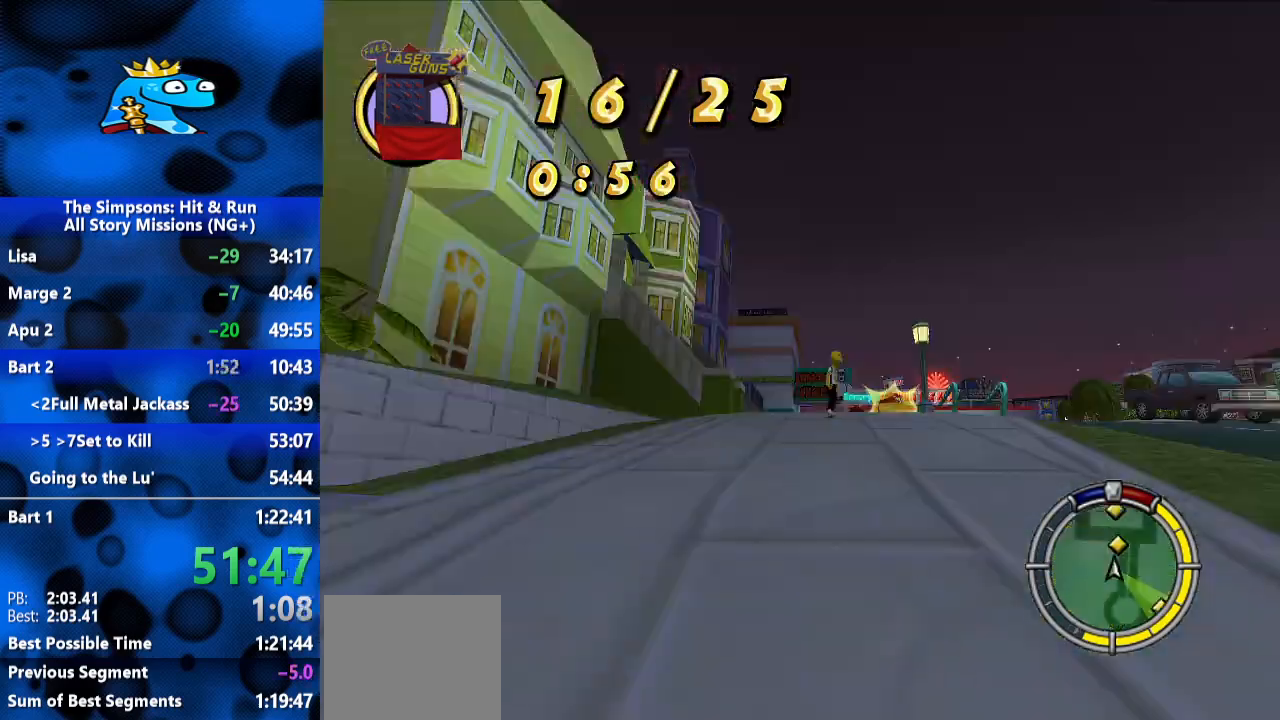
{"dt_ms": 500, "buttons": [], "left_stick": "center", "right_stick": "center", "events": [[33, "right_stick", "center"], [67, "left_stick", "right"], [467, "left_stick", "center"]]}
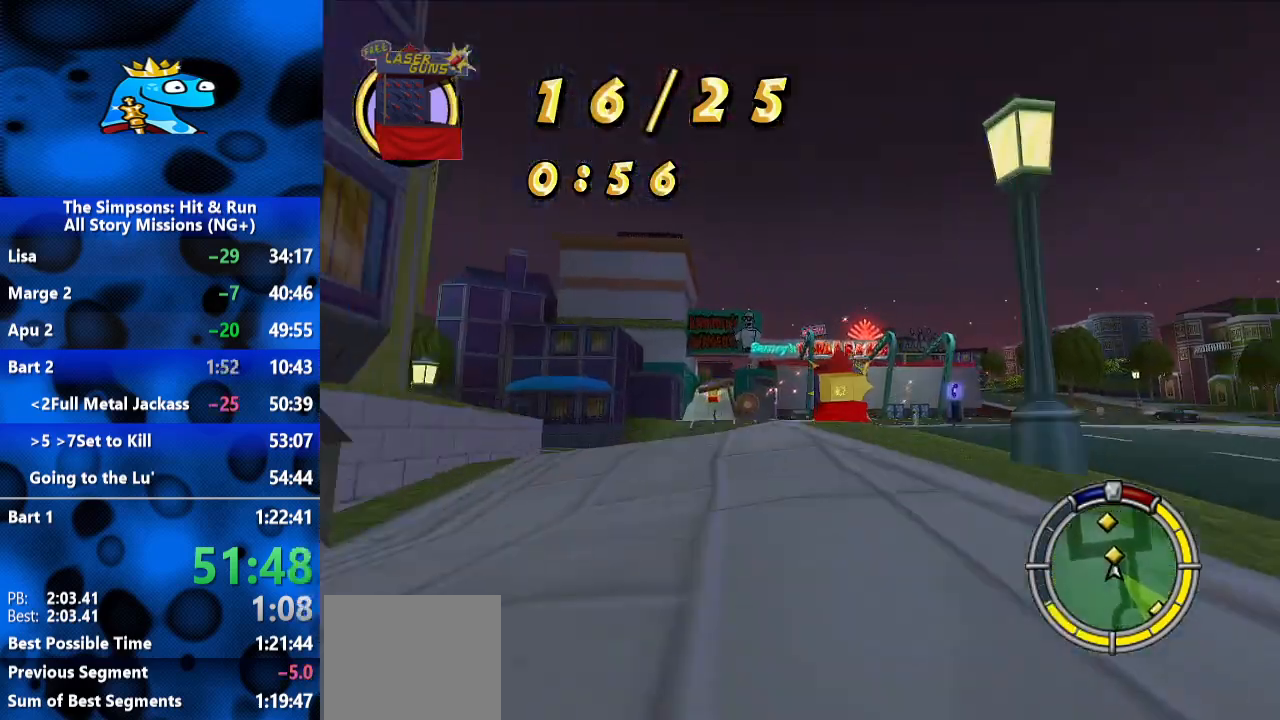
{"dt_ms": 500, "buttons": [], "left_stick": "left", "right_stick": "center", "events": [[100, "left_stick", "right"], [200, "left_stick", "center"], [433, "left_stick", "left"]]}
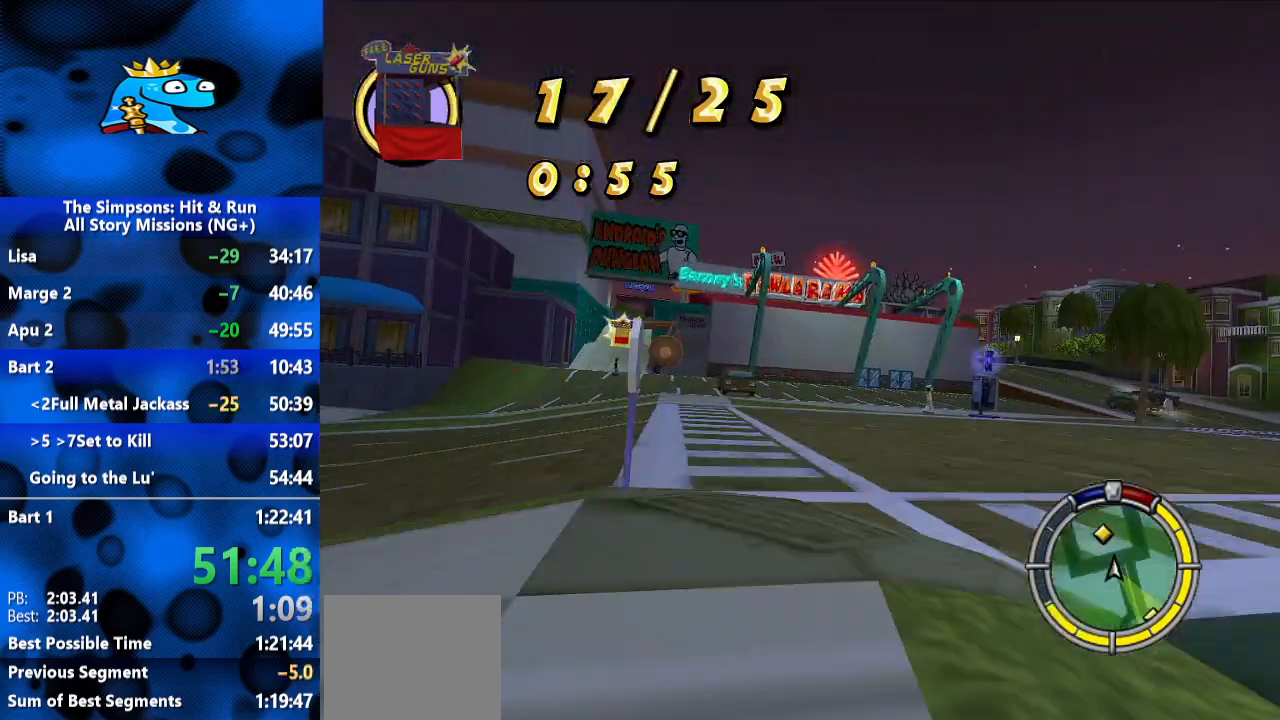
{"dt_ms": 500, "buttons": [], "left_stick": "left", "right_stick": "center", "events": [[100, "L2", "down"], [233, "L2", "up"], [333, "left_stick", "center"], [433, "left_stick", "left"]]}